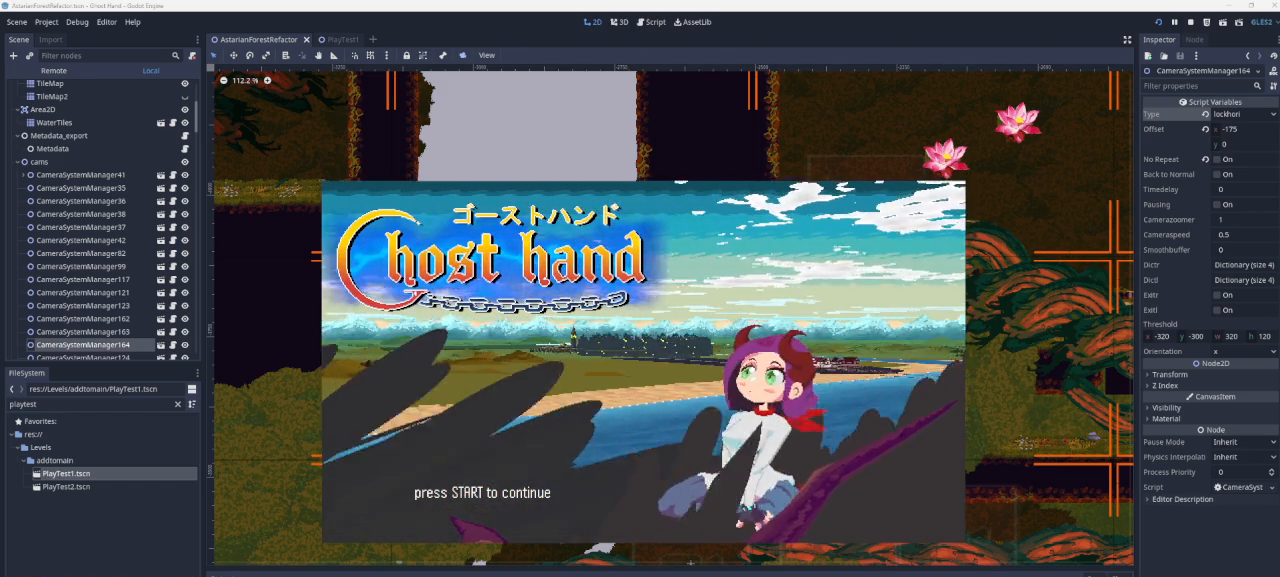
Gameplay with a controller (PlayStation layout); each line is a JSON object with the inputs held at the frame after it. "events" lists button and stick changes between this image and that frame as [ms after this image, input, new state], when the widget could be followed in between. Not read: L2.
{"buttons": [], "left_stick": "center", "right_stick": "center", "events": [[200, "L1", "down"], [200, "R2", "down"], [267, "R1", "down"], [400, "R2", "up"], [467, "L1", "up"], [467, "R1", "up"]]}
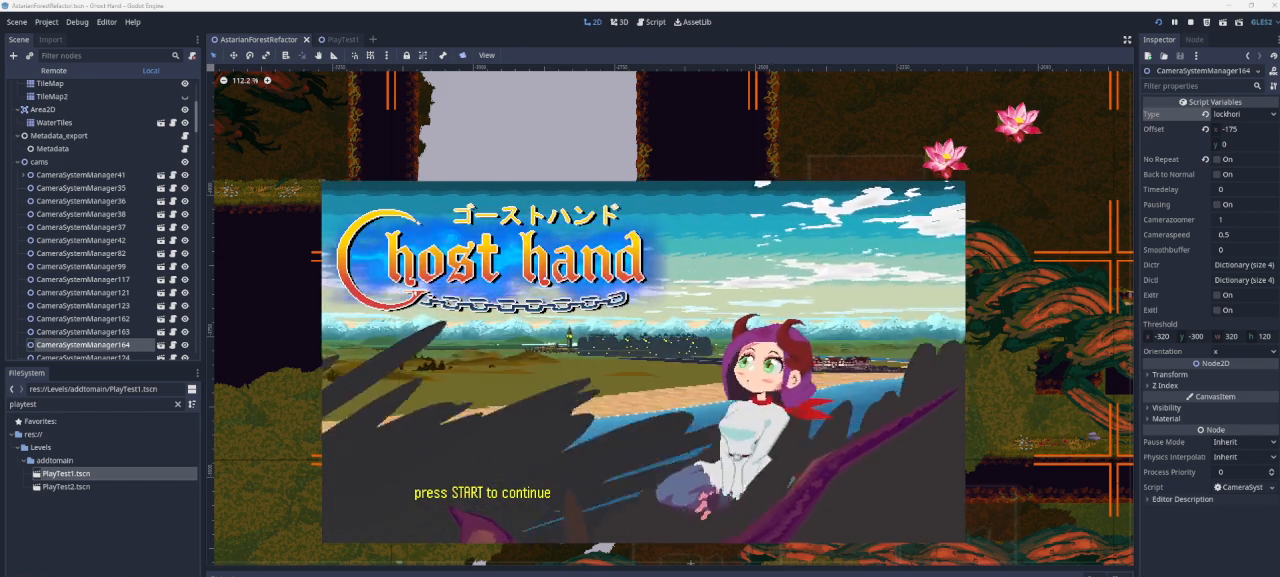
{"buttons": [], "left_stick": "center", "right_stick": "center", "events": [[167, "SQUARE", "down"], [233, "SQUARE", "up"]]}
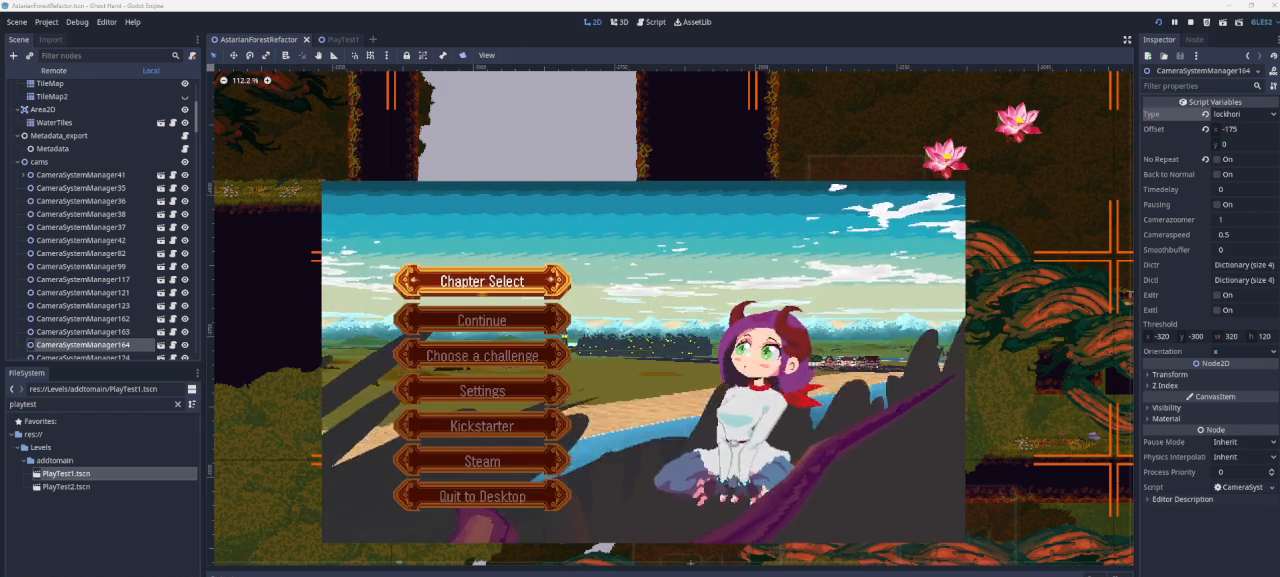
{"buttons": ["DPAD_UP"], "left_stick": "center", "right_stick": "center", "events": [[167, "SQUARE", "down"], [300, "SQUARE", "up"], [500, "DPAD_UP", "down"]]}
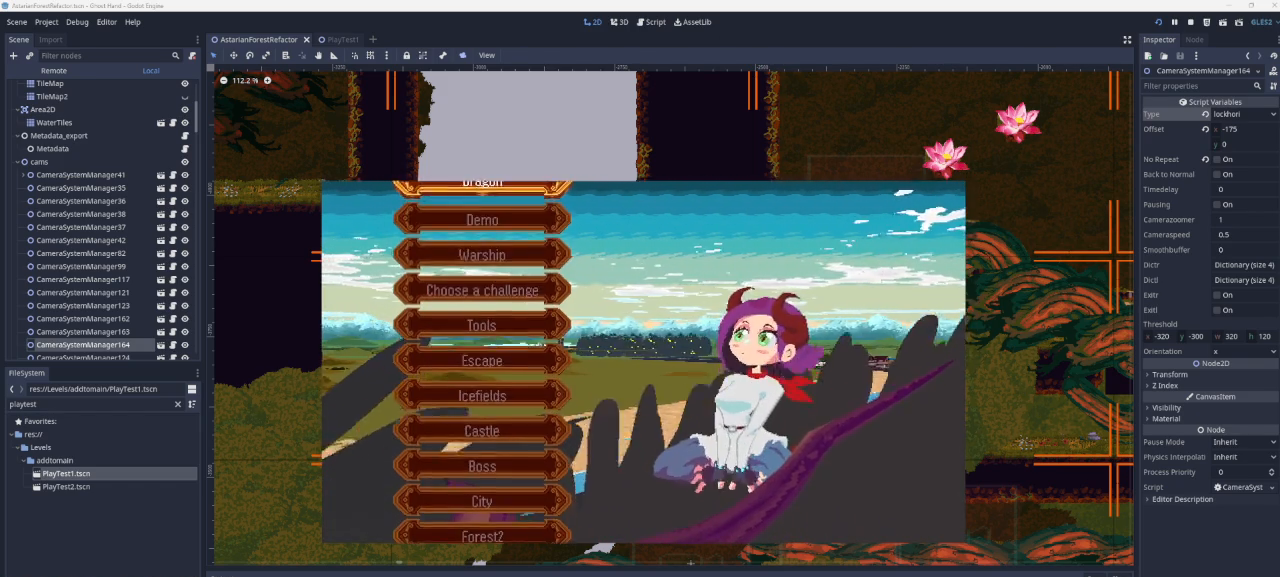
{"buttons": ["SQUARE"], "left_stick": "center", "right_stick": "center", "events": [[167, "DPAD_UP", "up"], [500, "SQUARE", "down"]]}
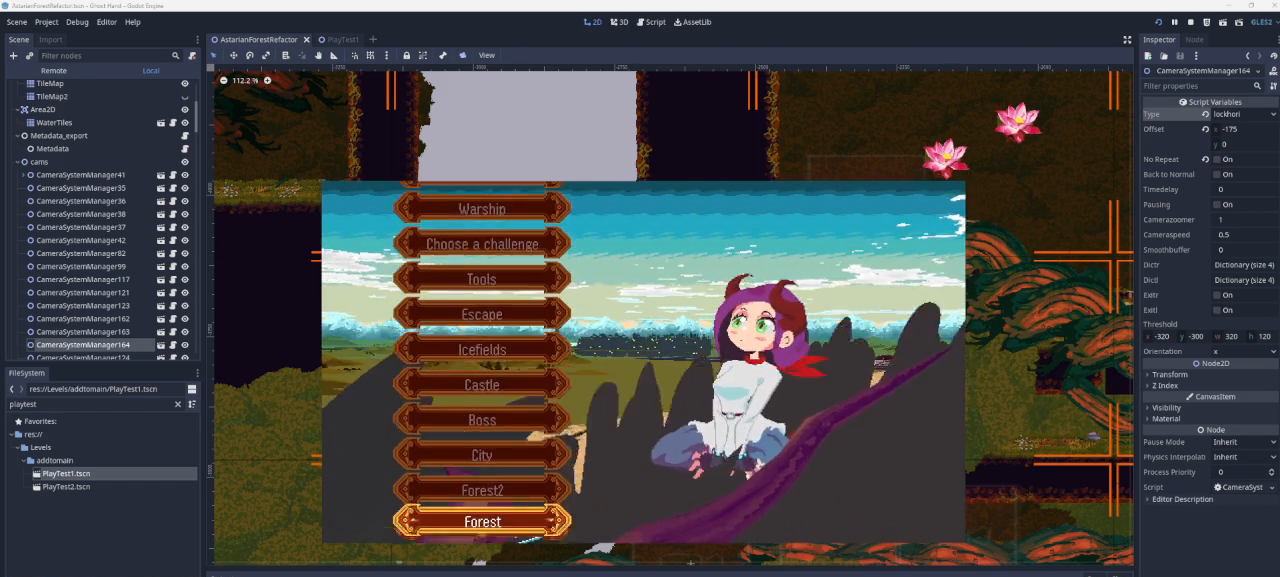
{"buttons": [], "left_stick": "center", "right_stick": "center", "events": [[100, "SQUARE", "up"], [367, "DPAD_DOWN", "down"], [500, "DPAD_DOWN", "up"]]}
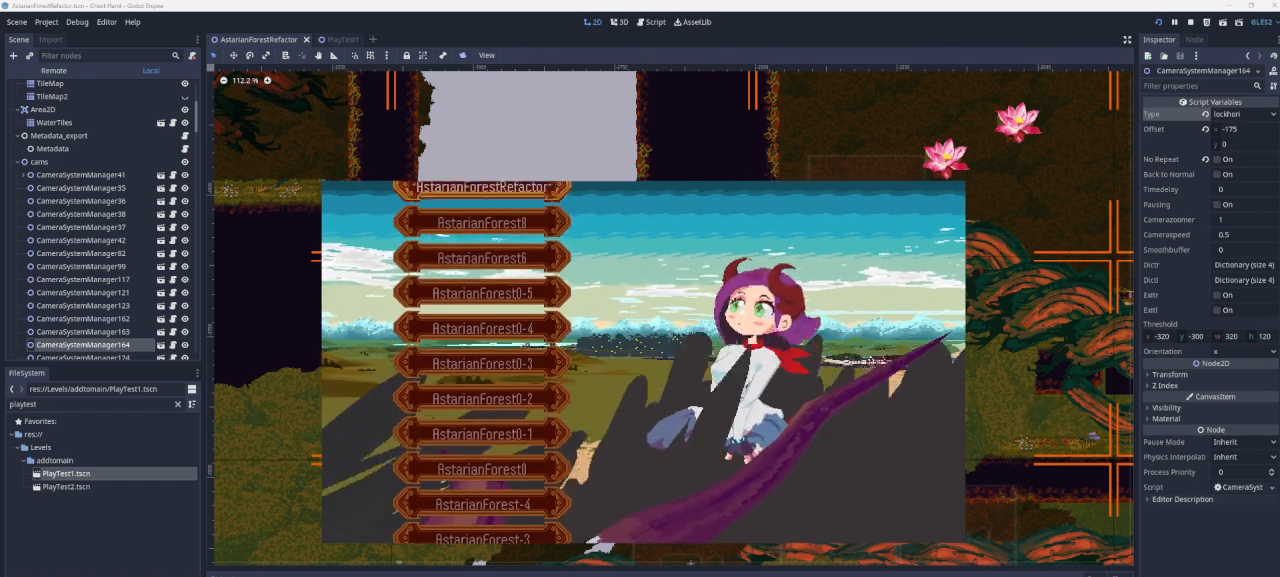
{"buttons": [], "left_stick": "center", "right_stick": "center", "events": [[333, "SQUARE", "down"], [467, "SQUARE", "up"]]}
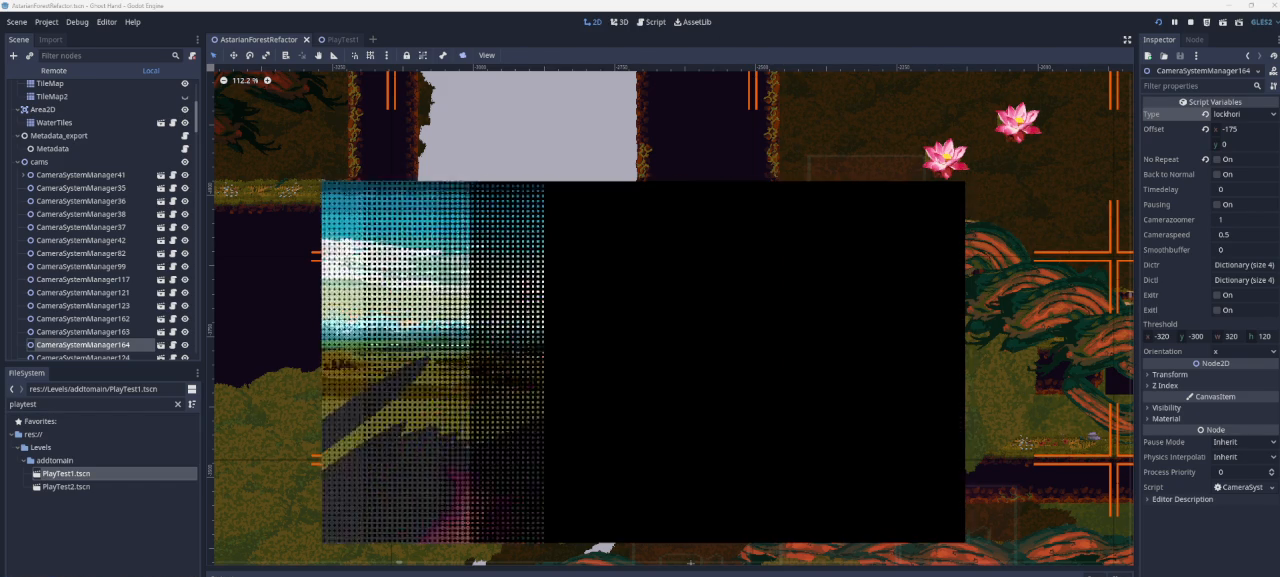
{"buttons": [], "left_stick": "center", "right_stick": "center", "events": []}
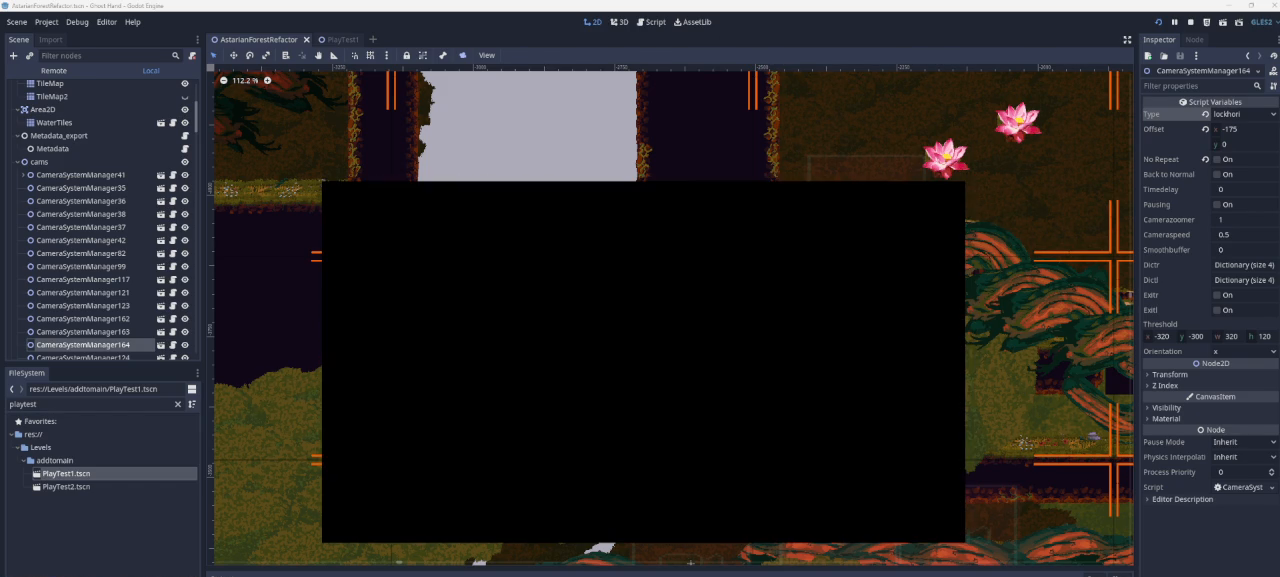
{"buttons": [], "left_stick": "center", "right_stick": "center", "events": []}
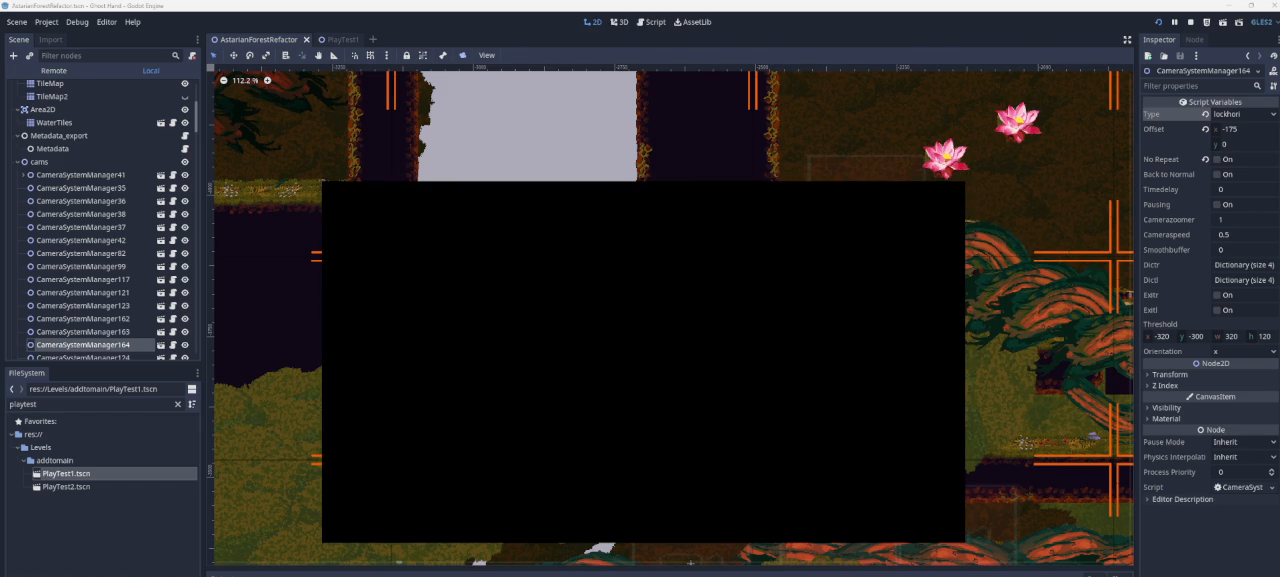
{"buttons": [], "left_stick": "center", "right_stick": "center", "events": []}
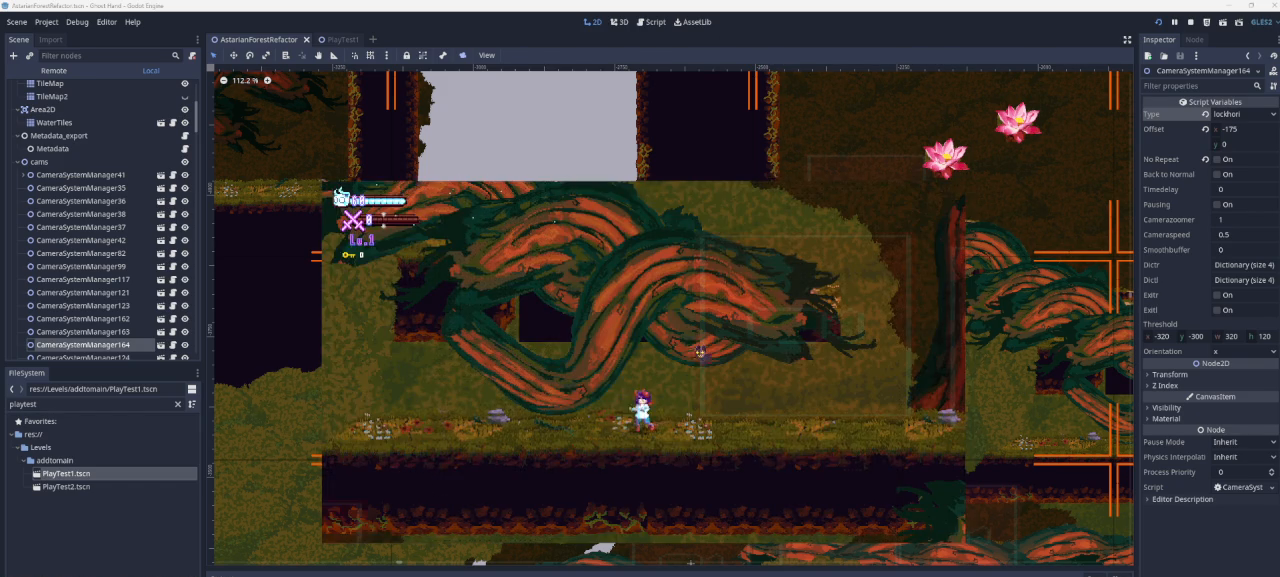
{"buttons": [], "left_stick": "left", "right_stick": "center", "events": [[200, "left_stick", "left"]]}
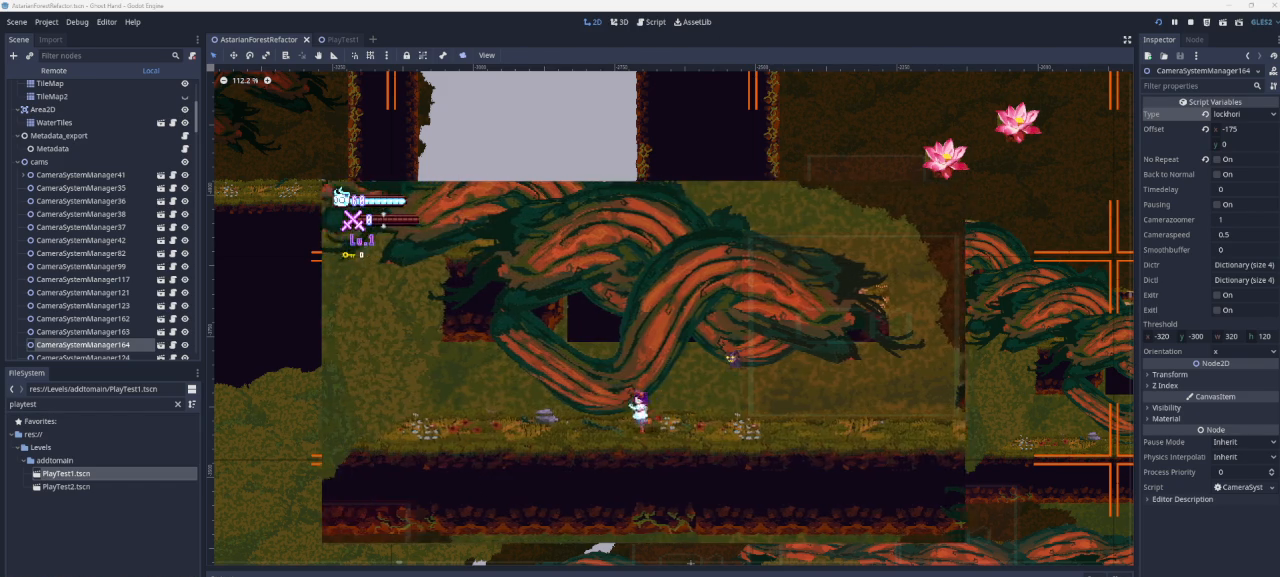
{"buttons": [], "left_stick": "left", "right_stick": "center", "events": []}
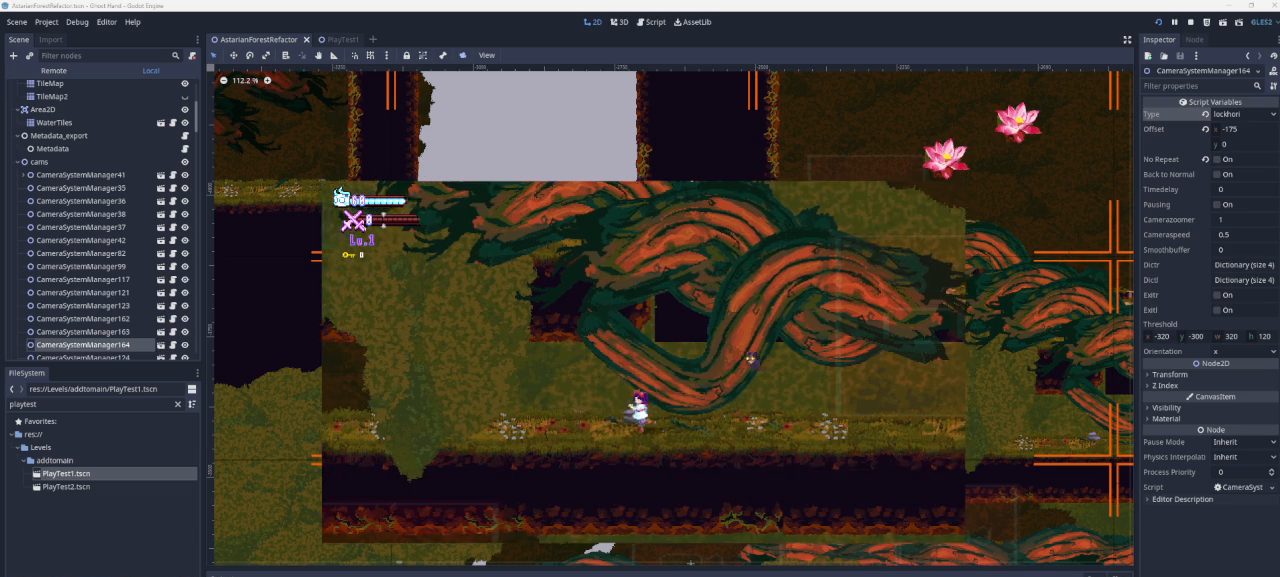
{"buttons": [], "left_stick": "left", "right_stick": "center", "events": []}
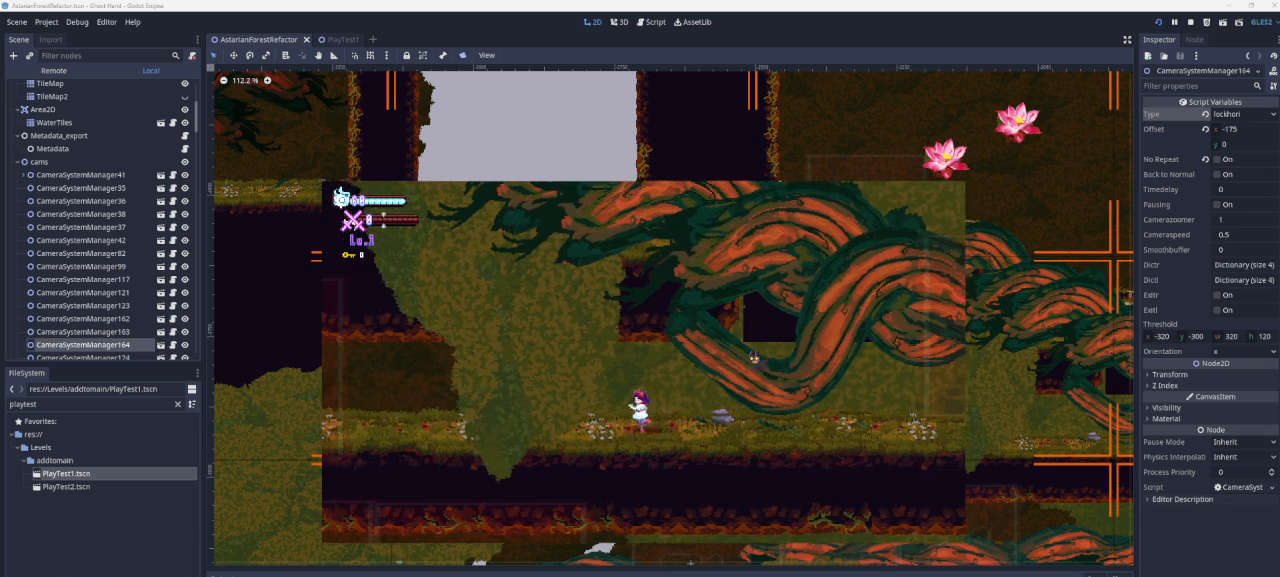
{"buttons": [], "left_stick": "left", "right_stick": "center", "events": []}
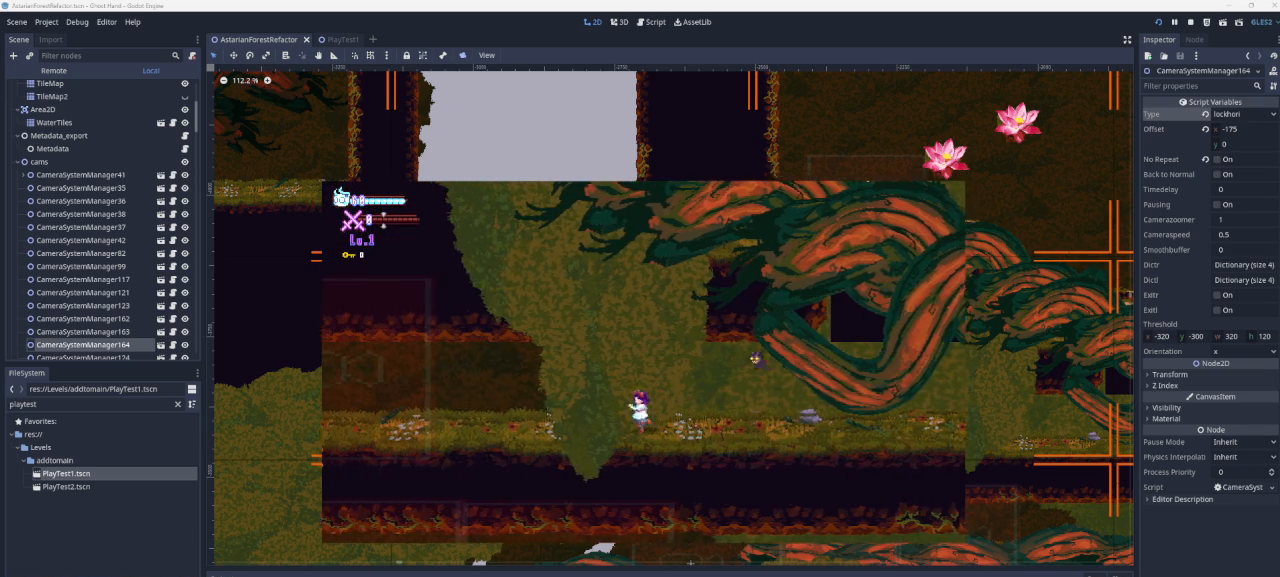
{"buttons": [], "left_stick": "left", "right_stick": "center", "events": []}
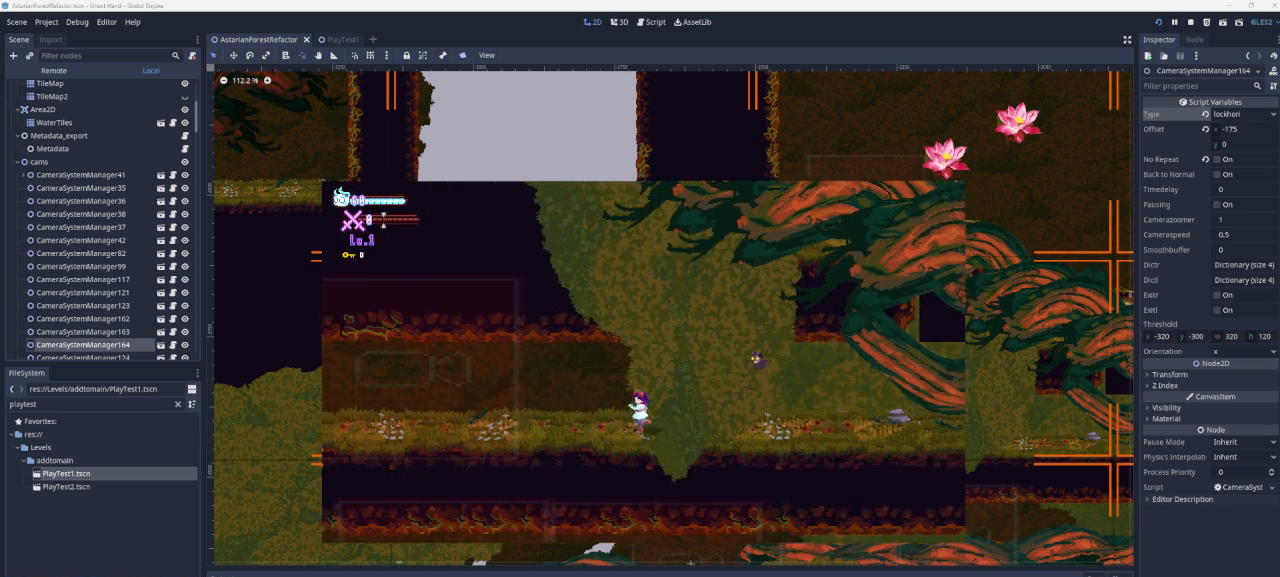
{"buttons": [], "left_stick": "left", "right_stick": "center", "events": []}
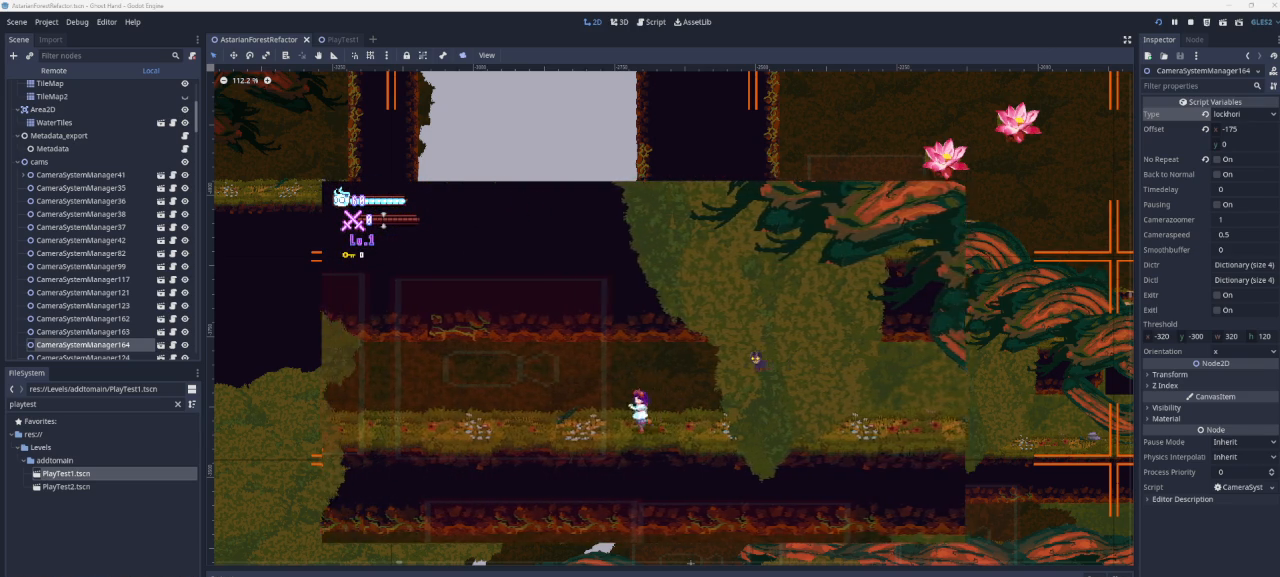
{"buttons": [], "left_stick": "left", "right_stick": "center", "events": []}
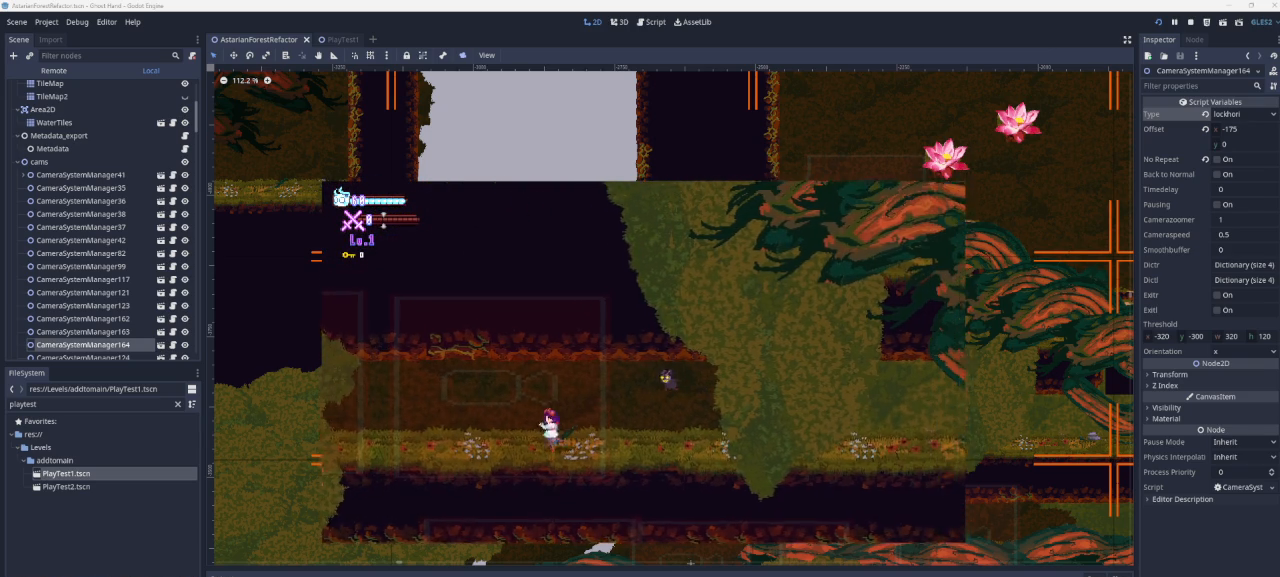
{"buttons": [], "left_stick": "center", "right_stick": "center", "events": [[500, "left_stick", "center"]]}
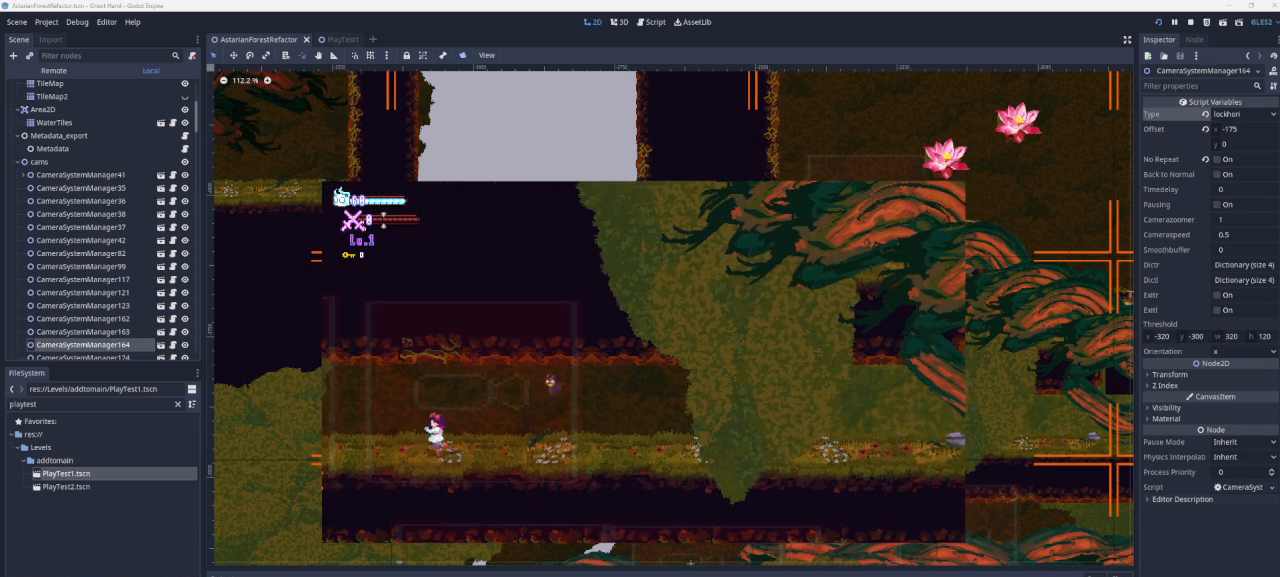
{"buttons": [], "left_stick": "left", "right_stick": "center", "events": [[500, "left_stick", "left"]]}
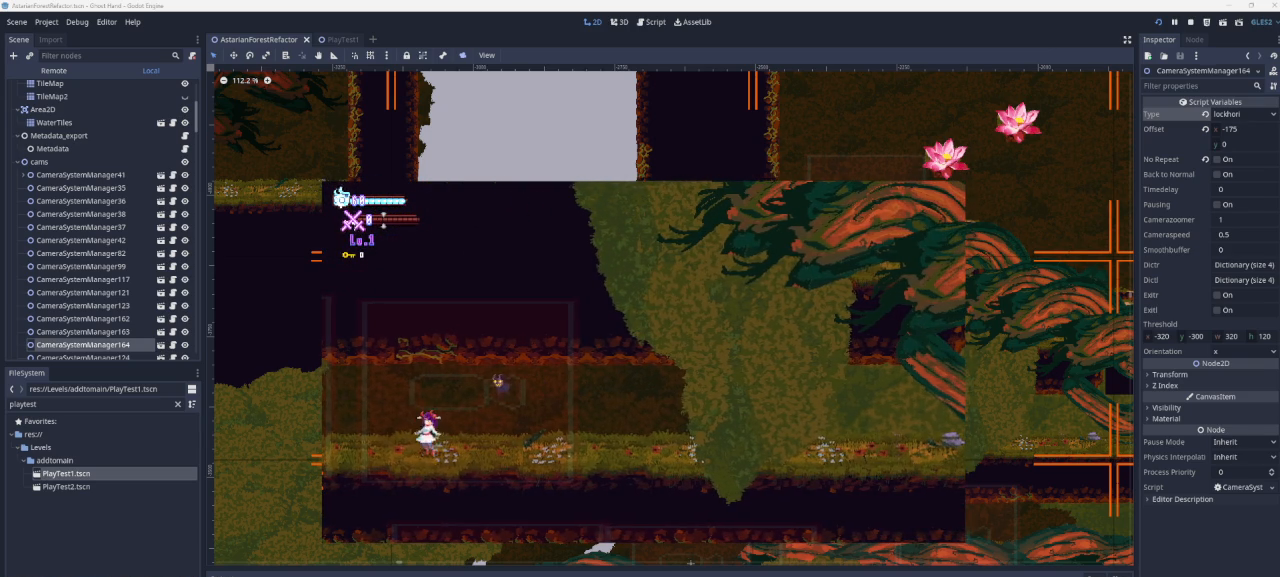
{"buttons": [], "left_stick": "left", "right_stick": "center", "events": []}
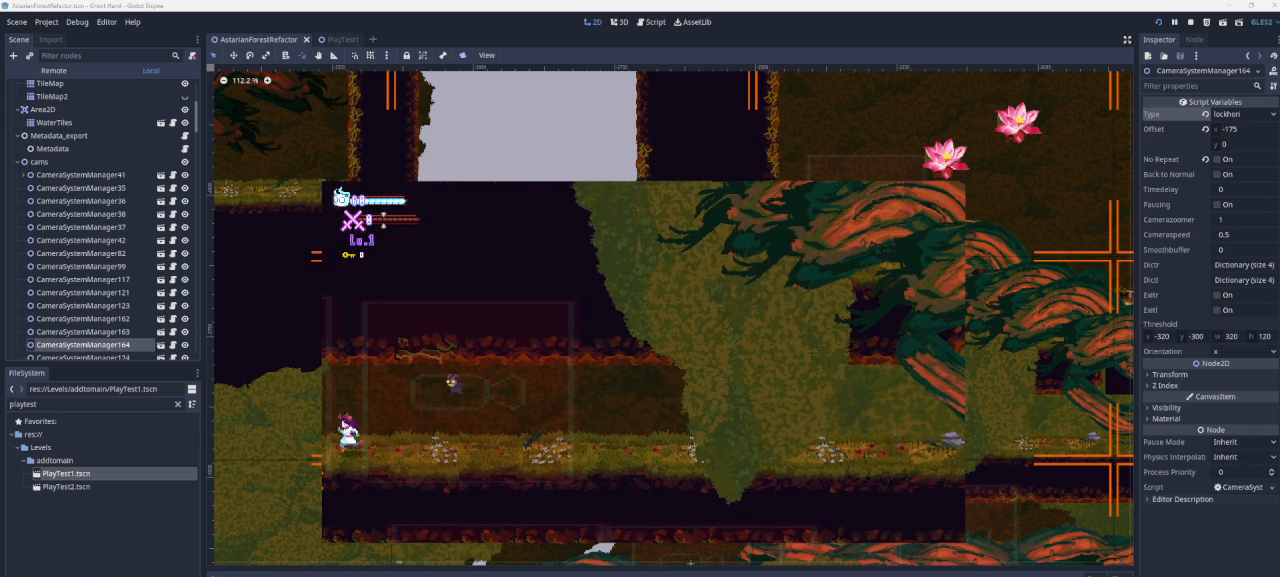
{"buttons": [], "left_stick": "left", "right_stick": "center", "events": []}
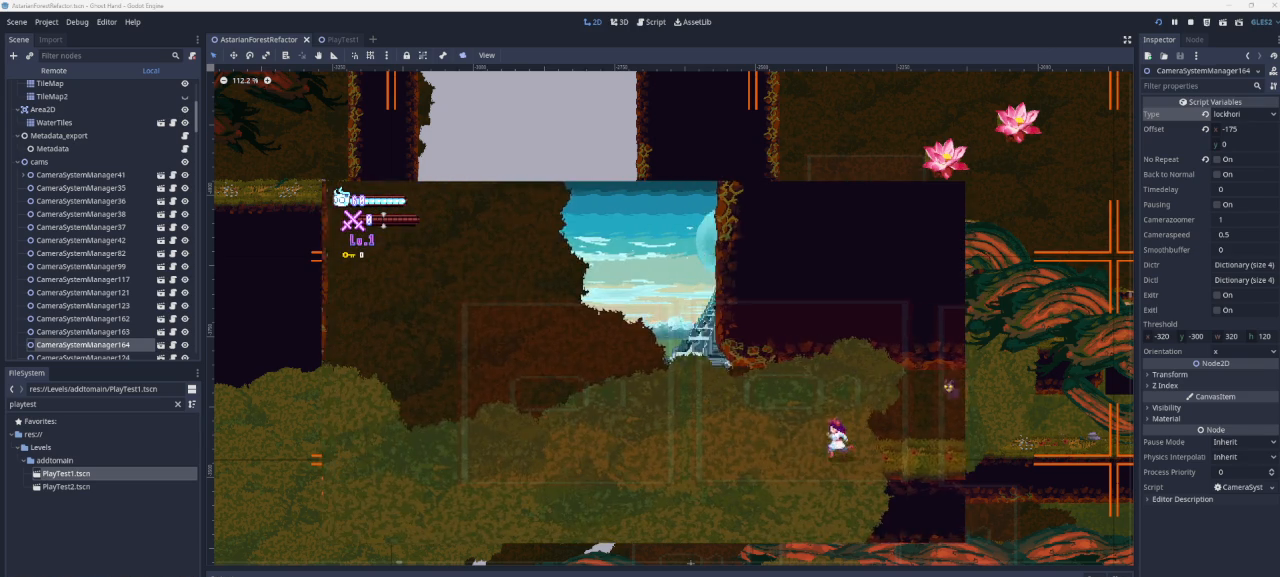
{"buttons": [], "left_stick": "left", "right_stick": "center", "events": []}
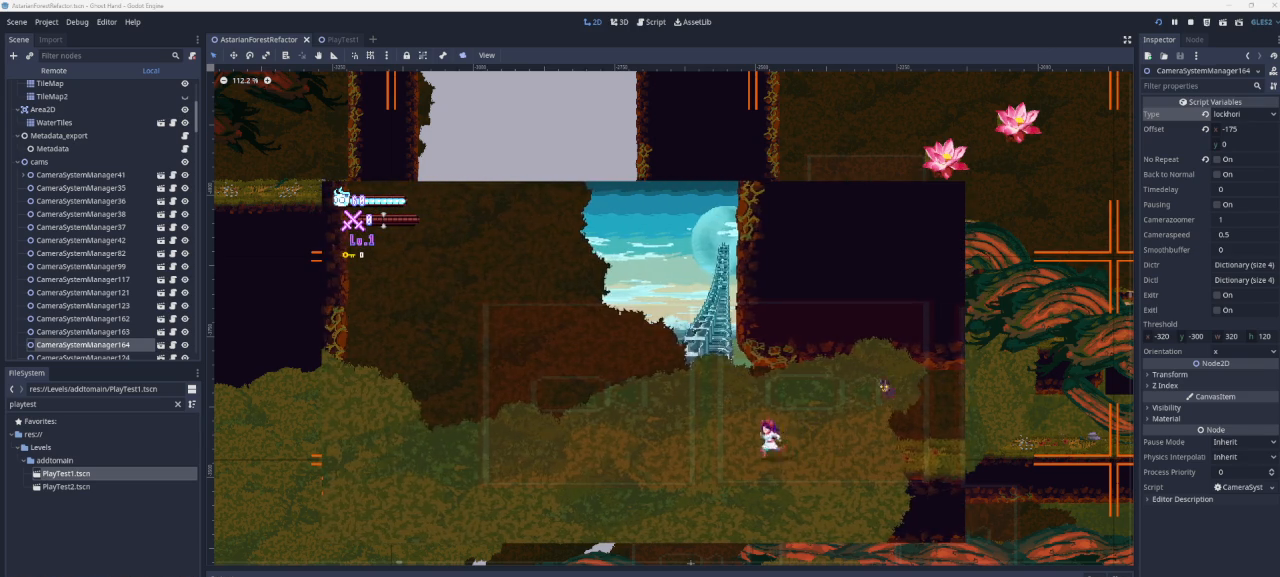
{"buttons": [], "left_stick": "left", "right_stick": "center", "events": []}
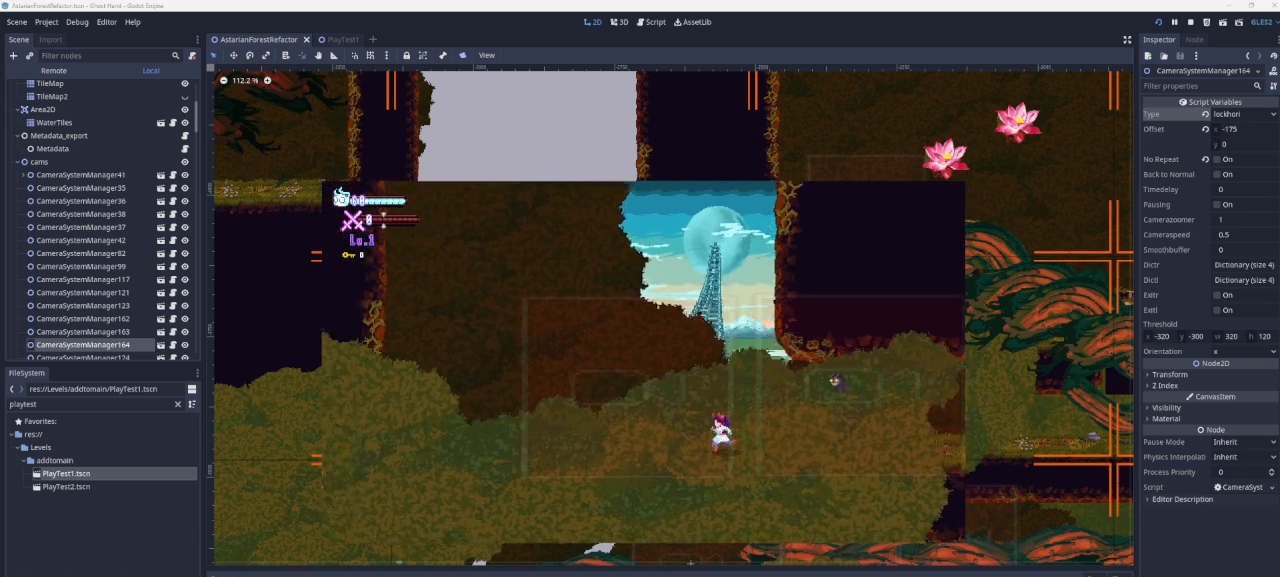
{"buttons": ["CROSS"], "left_stick": "left", "right_stick": "center", "events": [[200, "CROSS", "down"]]}
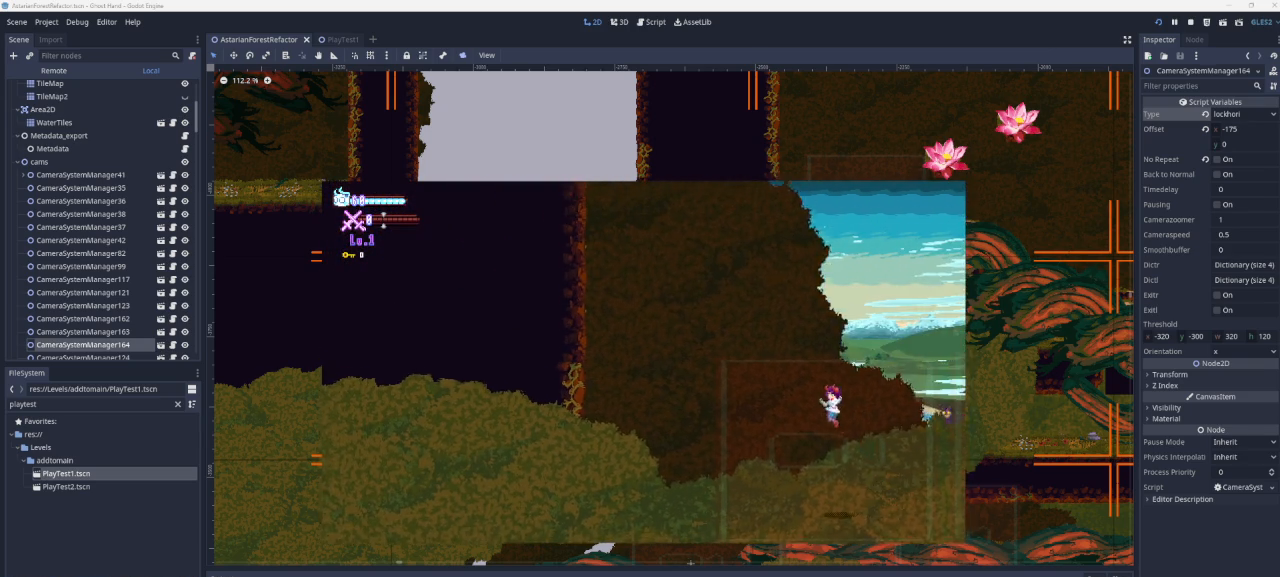
{"buttons": [], "left_stick": "right", "right_stick": "center", "events": [[133, "CROSS", "up"], [133, "left_stick", "center"], [200, "left_stick", "right"]]}
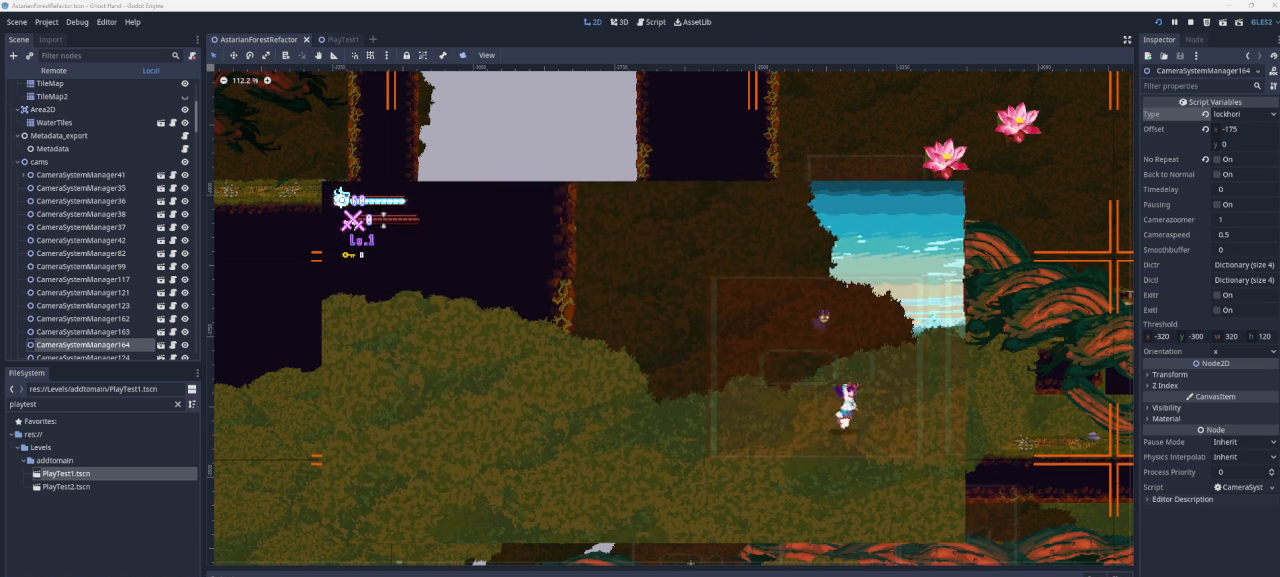
{"buttons": [], "left_stick": "center", "right_stick": "center", "events": [[200, "left_stick", "center"]]}